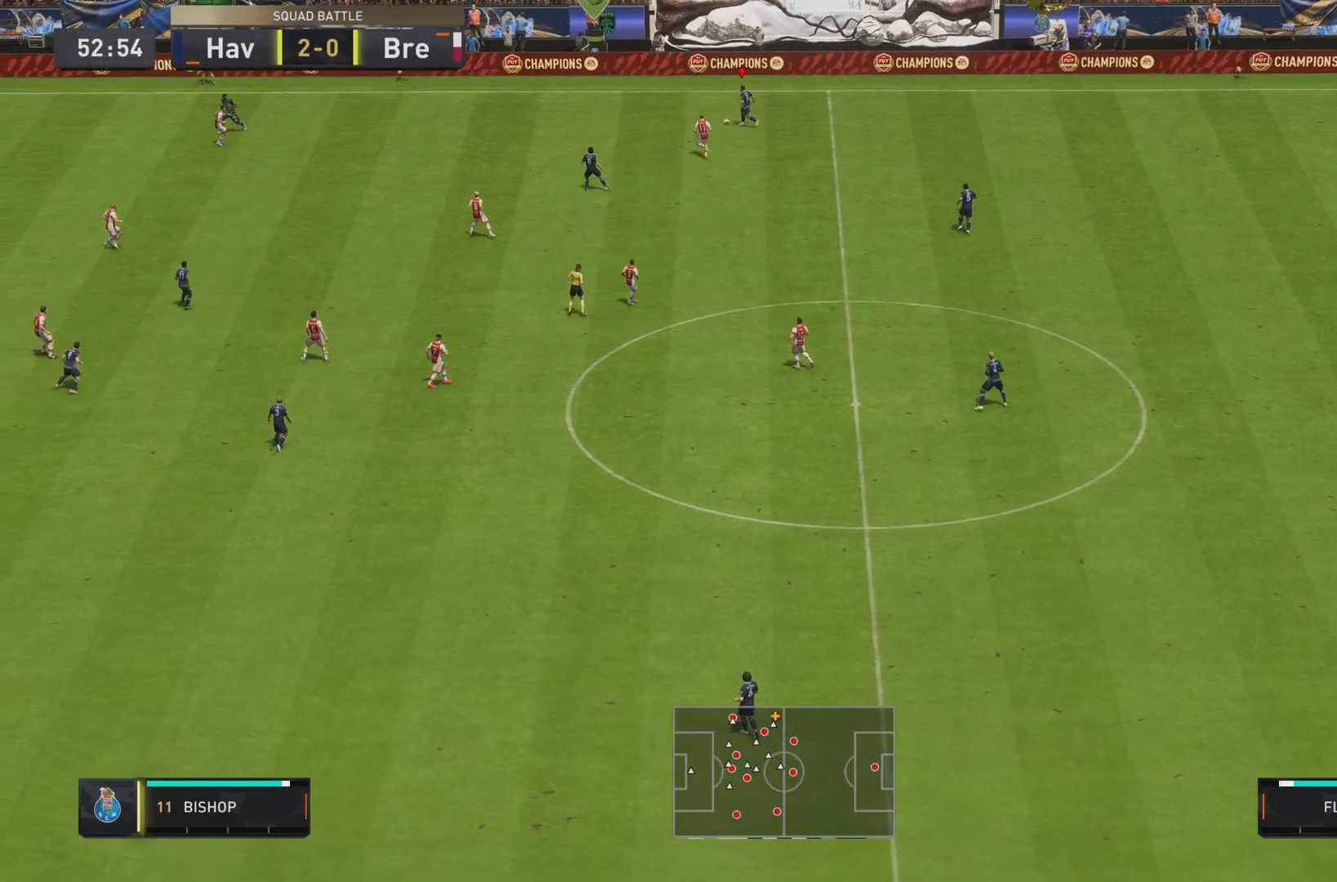
Gameplay with a controller (PlayStation layout); each line is a JSON object with the inputs held at the frame after it. "events" lists button and stick changes between this image and that frame as [ms after this image, input, new state], when the widget could be followed in between. Not read: L3 R3.
{"buttons": ["R2"], "left_stick": "down-left", "right_stick": "center", "events": [[100, "right_stick", "center"]]}
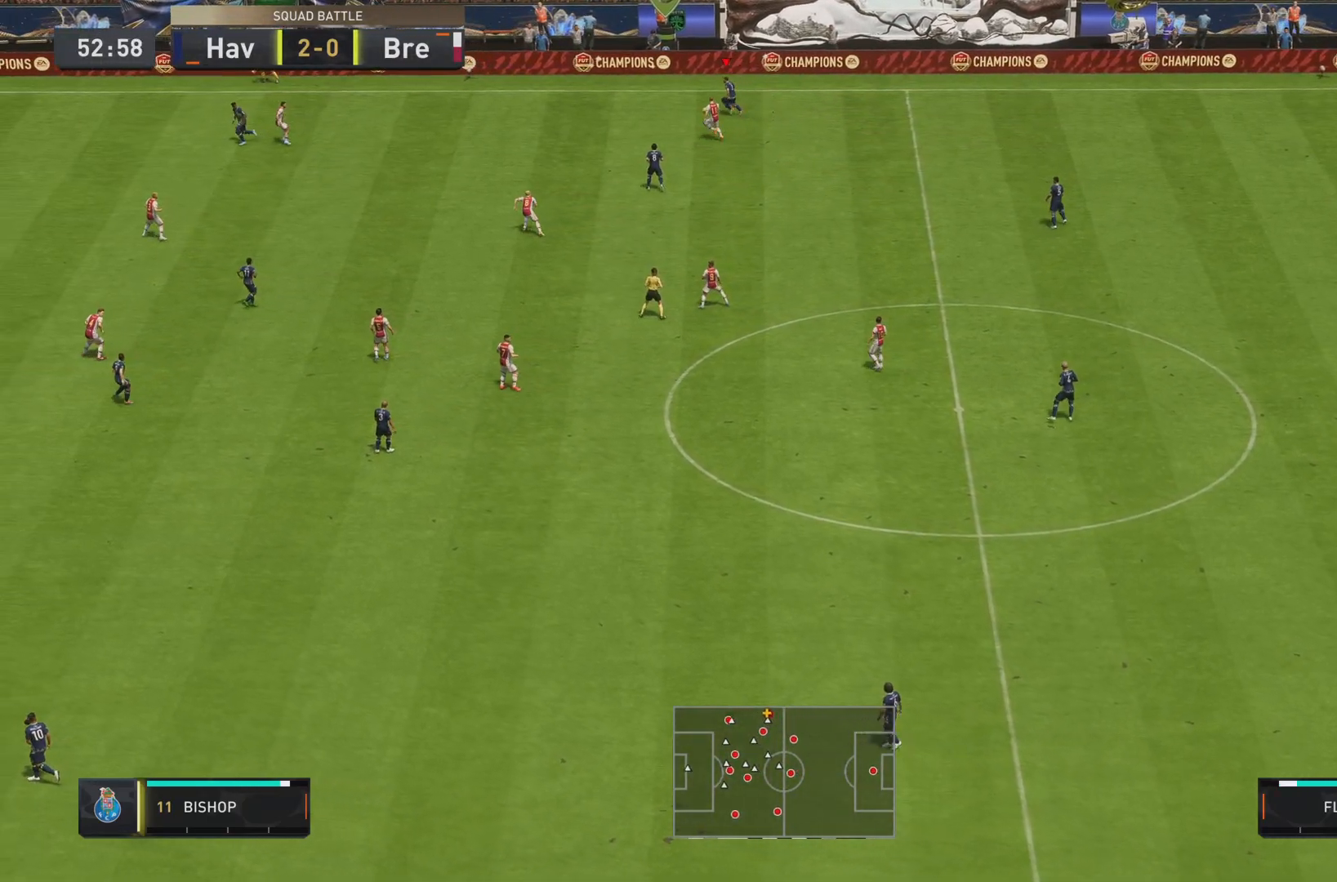
{"buttons": ["R2"], "left_stick": "down-left", "right_stick": "center", "events": []}
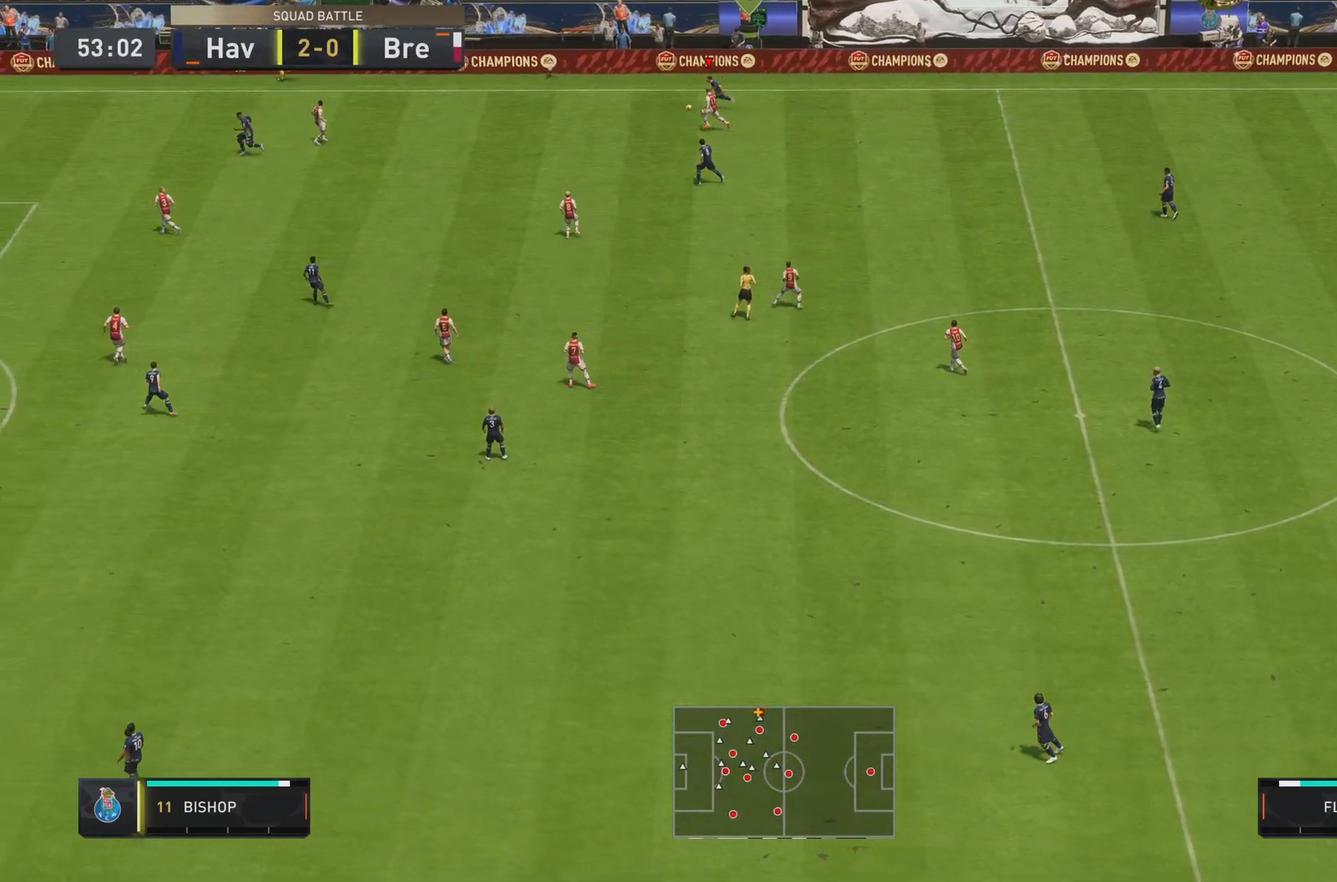
{"buttons": ["R2"], "left_stick": "down-left", "right_stick": "center", "events": []}
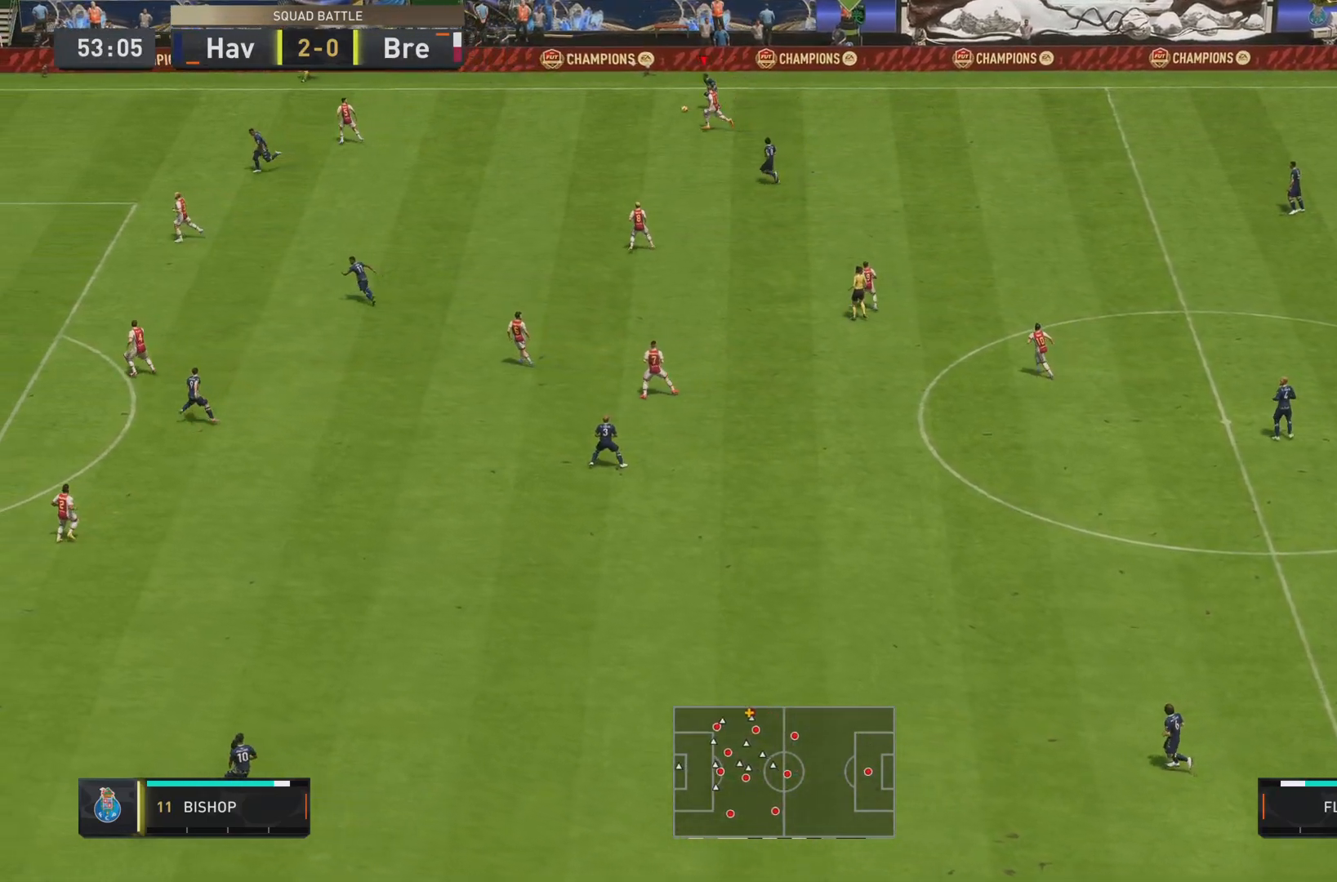
{"buttons": ["R2"], "left_stick": "down-left", "right_stick": "center", "events": []}